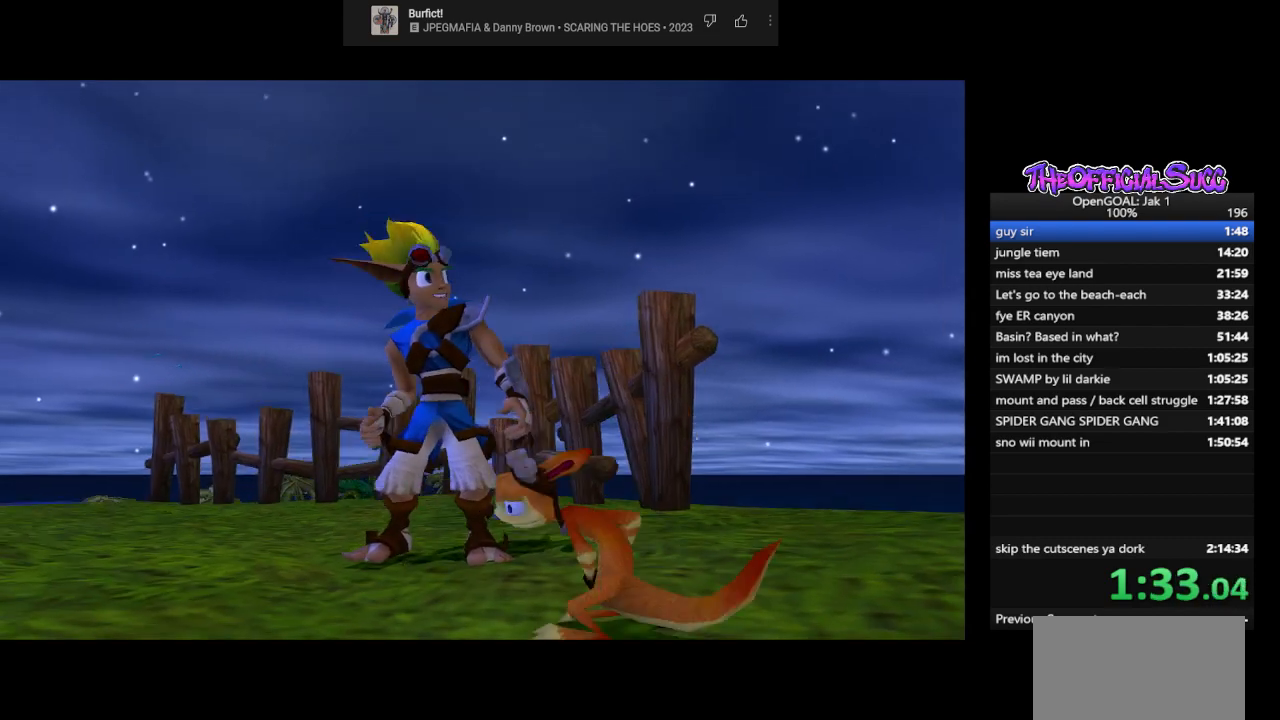
Gameplay with a controller (PlayStation layout); each line is a JSON object with the inputs held at the frame after it. "events" lists button and stick changes between this image and that frame as [ms after this image, input, new state], when the widget could be followed in between.
{"buttons": [], "left_stick": "up-left", "right_stick": "right", "events": [[67, "right_stick", "right"], [400, "left_stick", "up-left"]]}
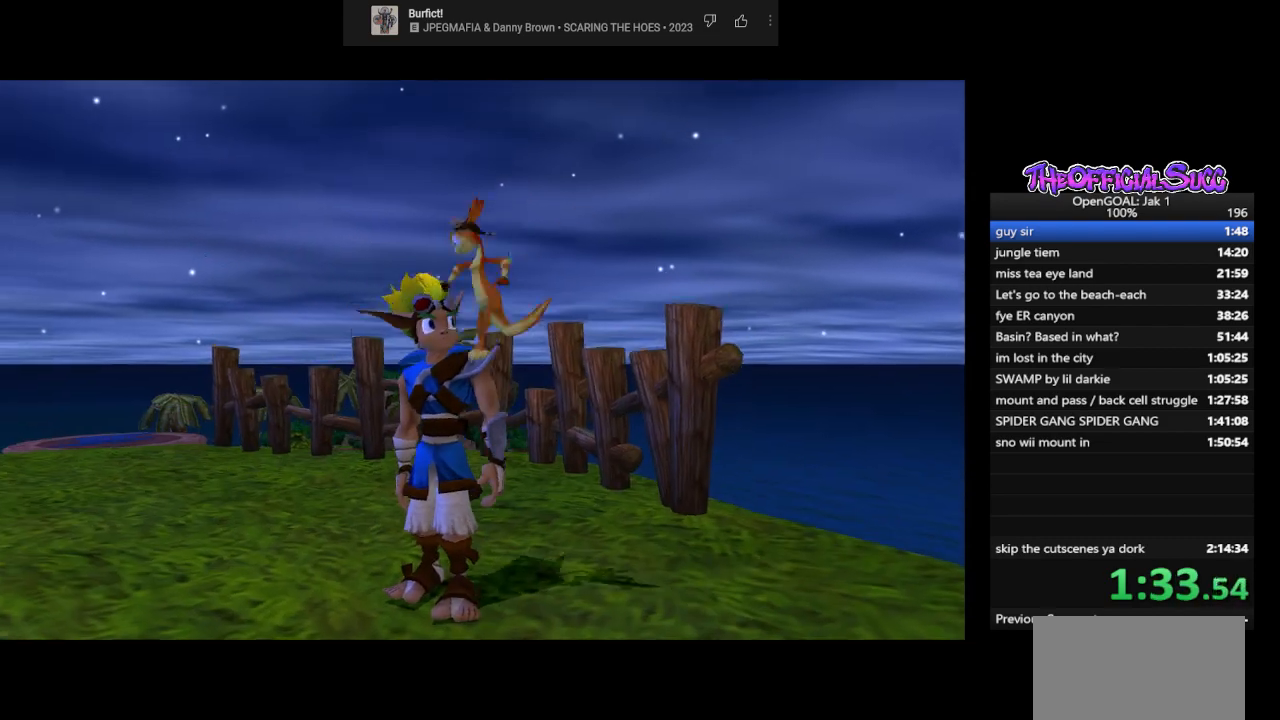
{"buttons": [], "left_stick": "center", "right_stick": "center", "events": [[267, "right_stick", "center"], [300, "left_stick", "center"]]}
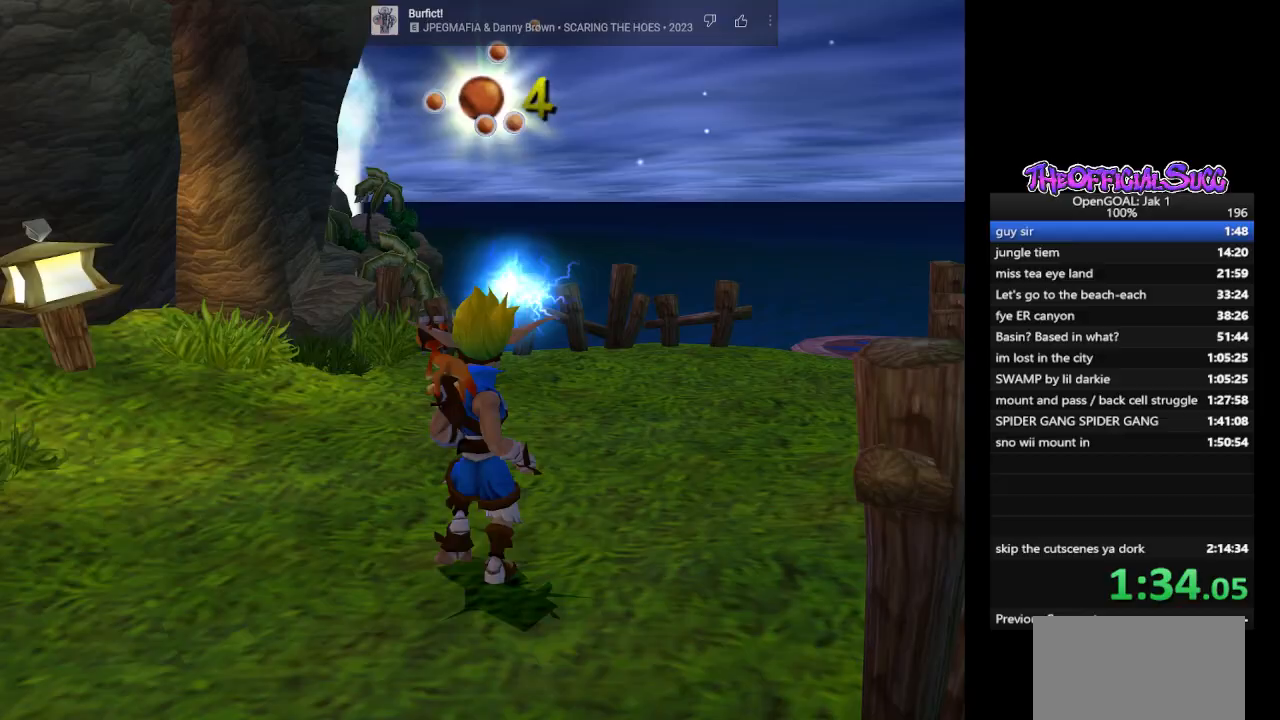
{"buttons": ["CROSS", "SQUARE"], "left_stick": "up", "right_stick": "center", "events": [[67, "left_stick", "up-right"], [167, "left_stick", "up"], [267, "SQUARE", "down"], [433, "CROSS", "down"]]}
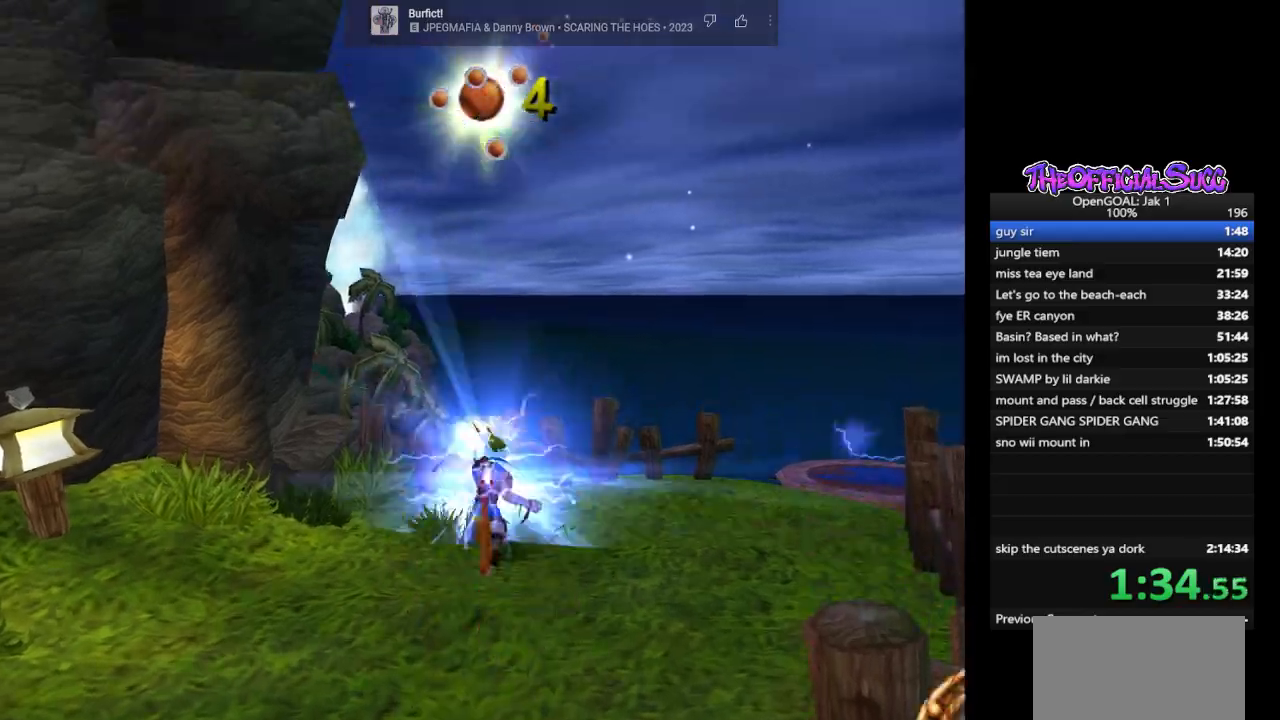
{"buttons": [], "left_stick": "up", "right_stick": "center", "events": [[100, "SQUARE", "up"], [200, "CROSS", "up"], [333, "SQUARE", "down"], [467, "SQUARE", "up"]]}
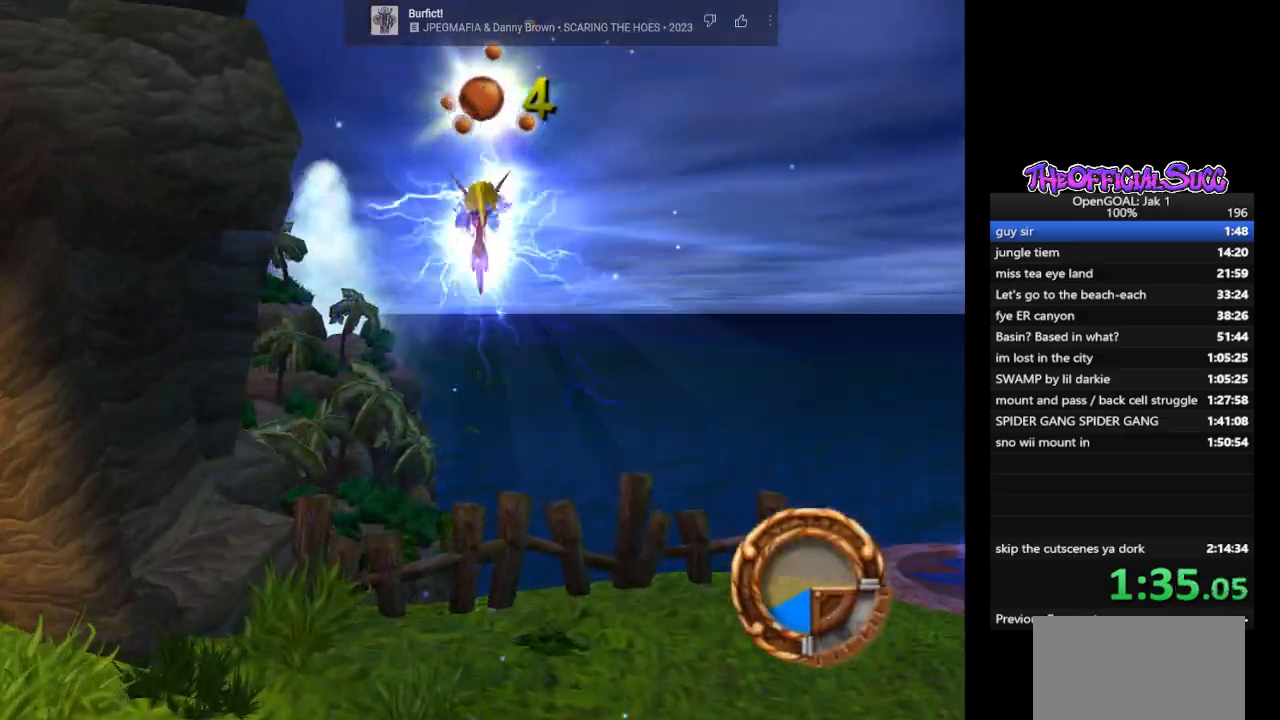
{"buttons": [], "left_stick": "up", "right_stick": "center", "events": []}
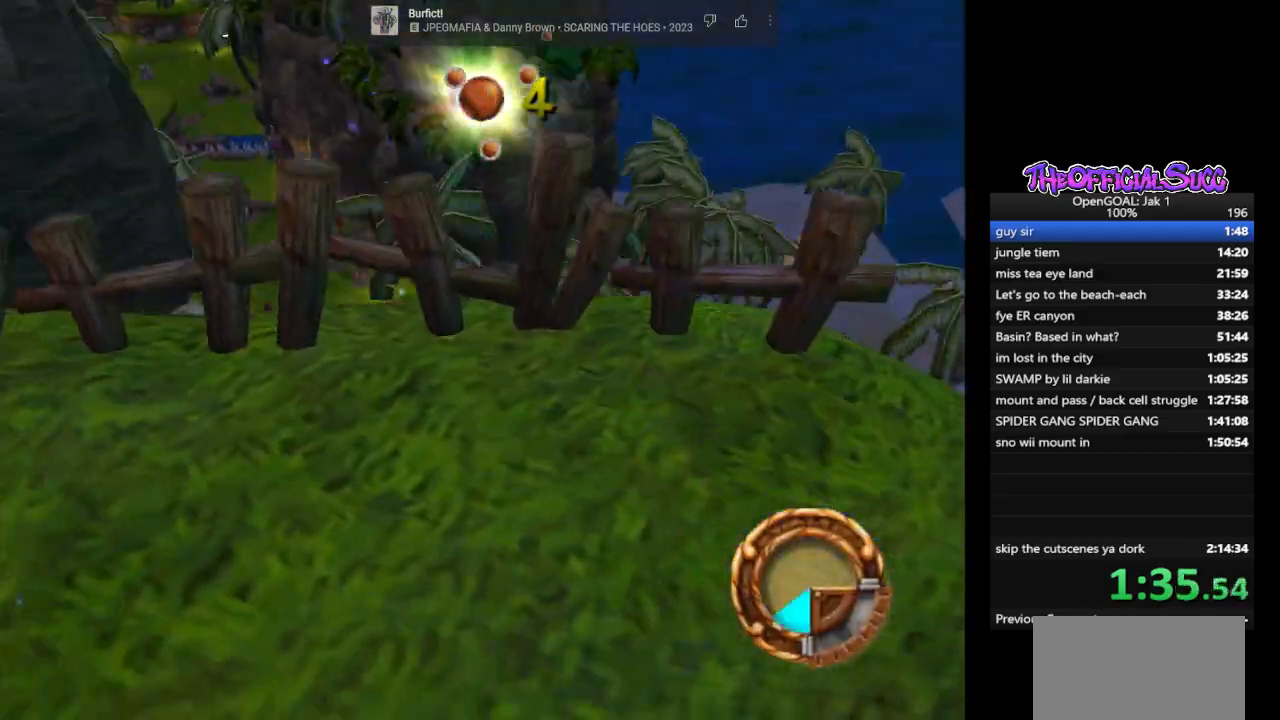
{"buttons": ["TRIANGLE"], "left_stick": "up", "right_stick": "center", "events": [[500, "TRIANGLE", "down"]]}
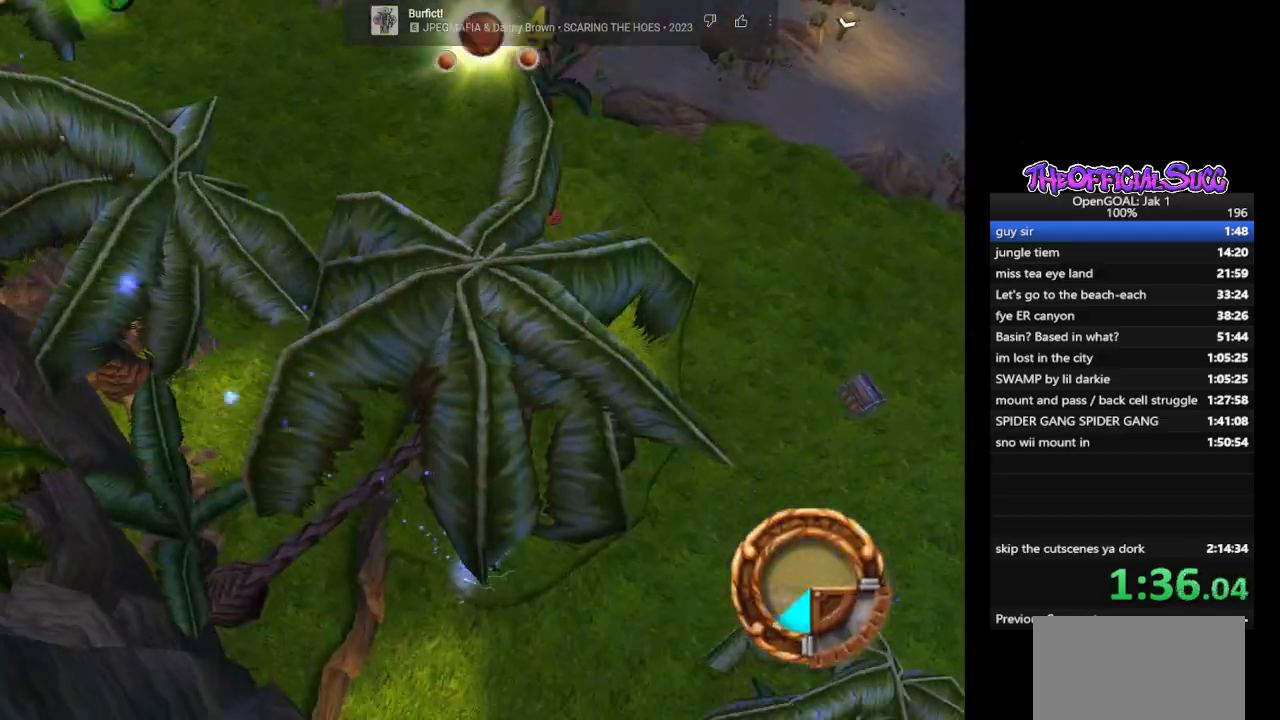
{"buttons": [], "left_stick": "up", "right_stick": "center", "events": [[100, "TRIANGLE", "up"], [133, "TRIANGLE", "down"], [233, "TRIANGLE", "up"]]}
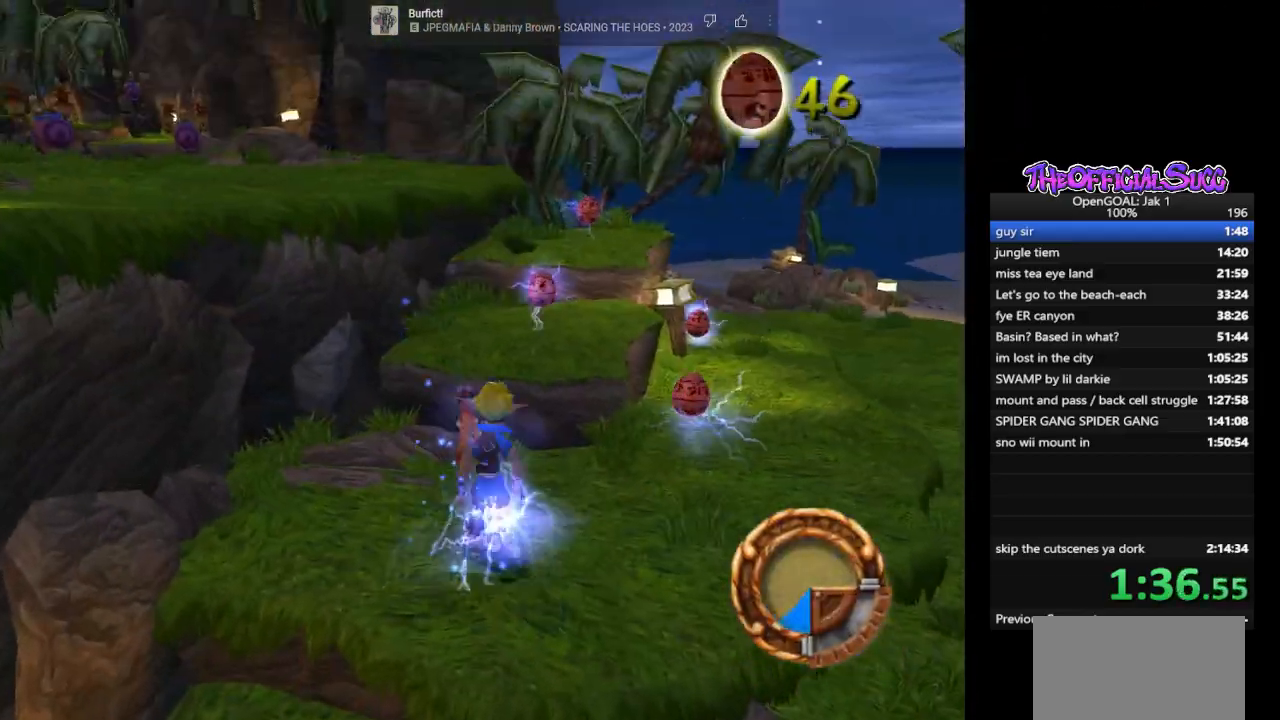
{"buttons": [], "left_stick": "up", "right_stick": "center", "events": [[67, "CROSS", "down"], [167, "CROSS", "up"]]}
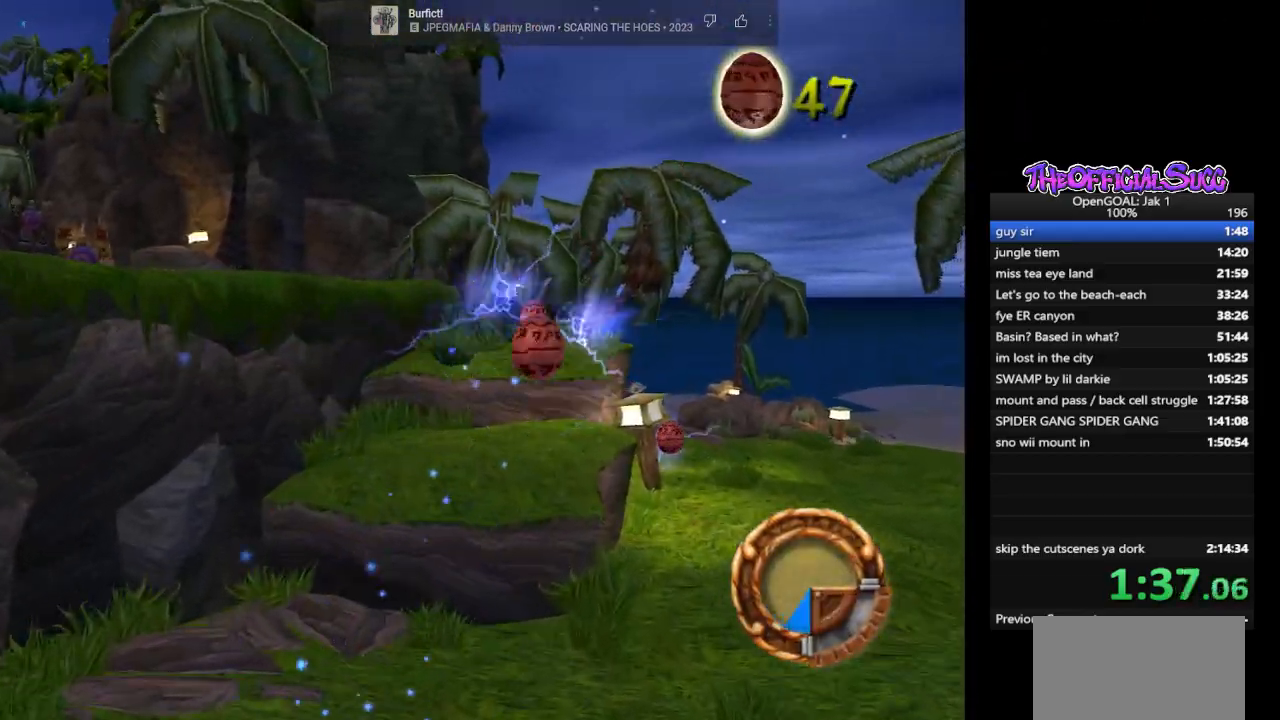
{"buttons": ["SQUARE"], "left_stick": "right", "right_stick": "center", "events": [[267, "SQUARE", "down"], [267, "left_stick", "right"]]}
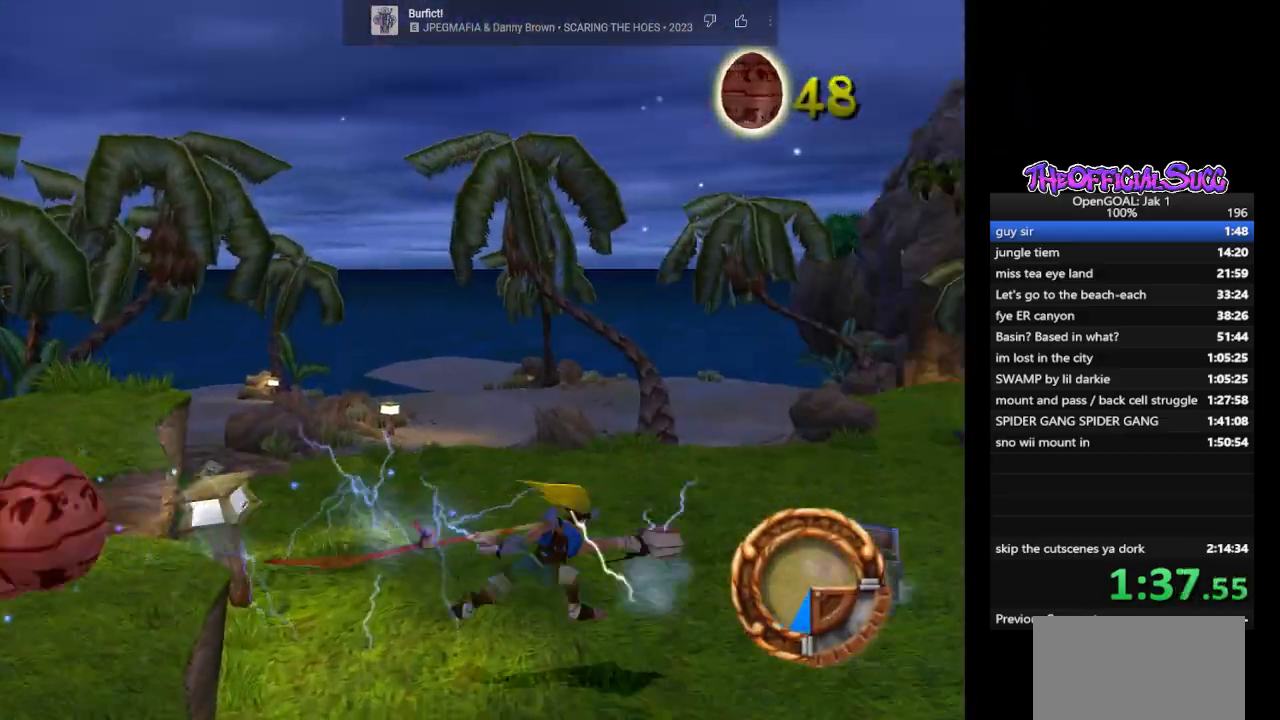
{"buttons": ["L1"], "left_stick": "up-right", "right_stick": "center", "events": [[133, "left_stick", "up-right"], [200, "SQUARE", "up"], [500, "L1", "down"]]}
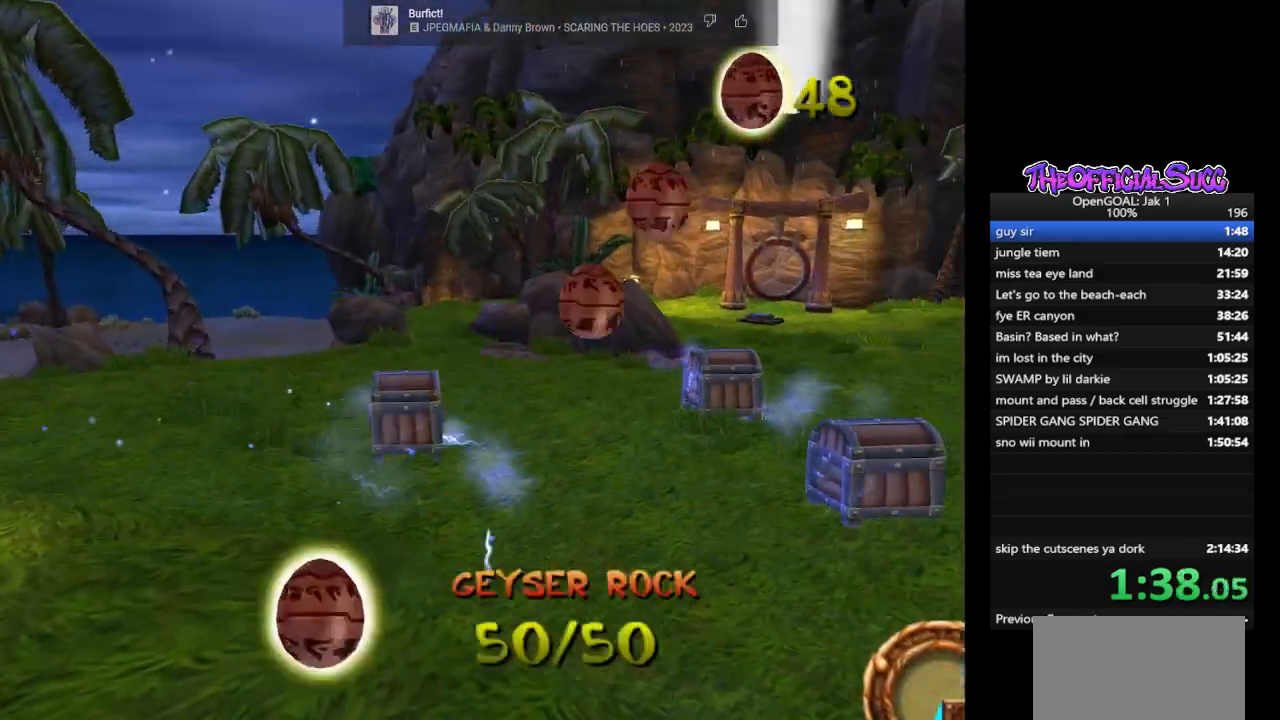
{"buttons": [], "left_stick": "up", "right_stick": "right", "events": [[133, "CROSS", "down"], [133, "L1", "up"], [233, "left_stick", "up"], [300, "CROSS", "up"], [467, "right_stick", "right"]]}
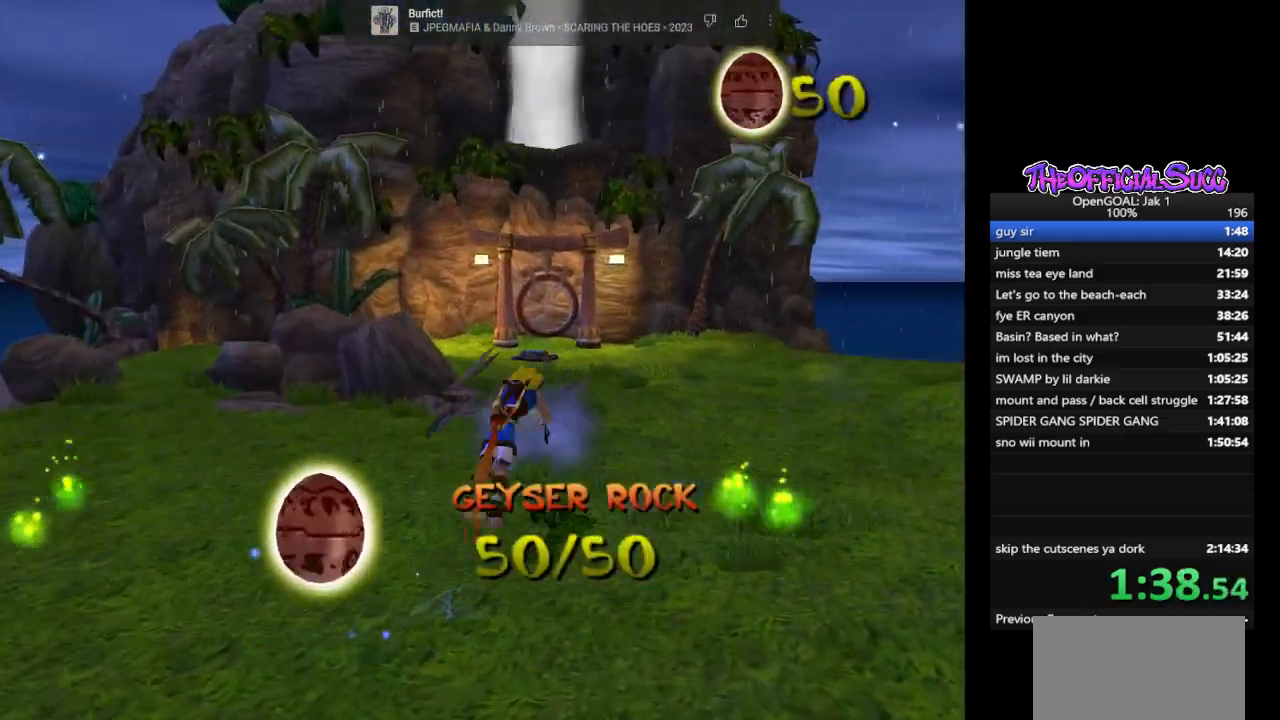
{"buttons": [], "left_stick": "up", "right_stick": "center", "events": [[200, "right_stick", "center"]]}
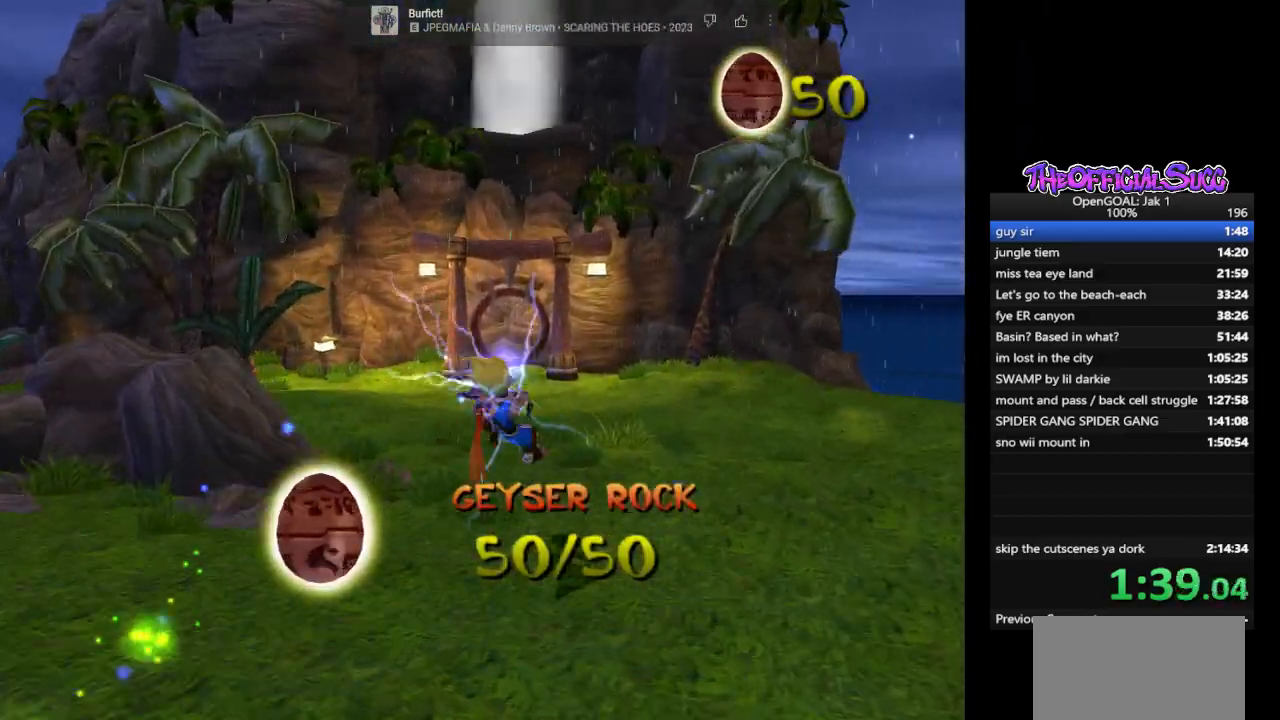
{"buttons": ["CROSS"], "left_stick": "up", "right_stick": "center", "events": [[167, "L1", "down"], [267, "L1", "up"], [300, "CROSS", "down"]]}
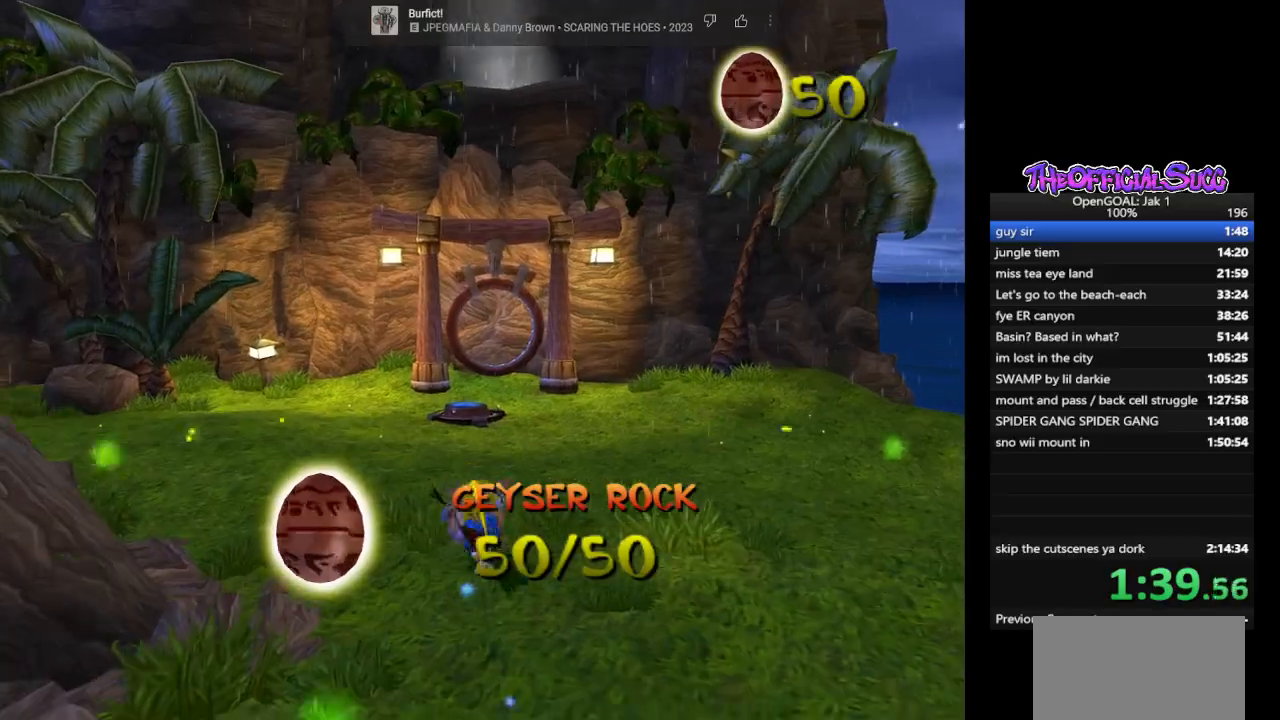
{"buttons": [], "left_stick": "up", "right_stick": "left", "events": [[133, "CROSS", "up"], [267, "right_stick", "left"]]}
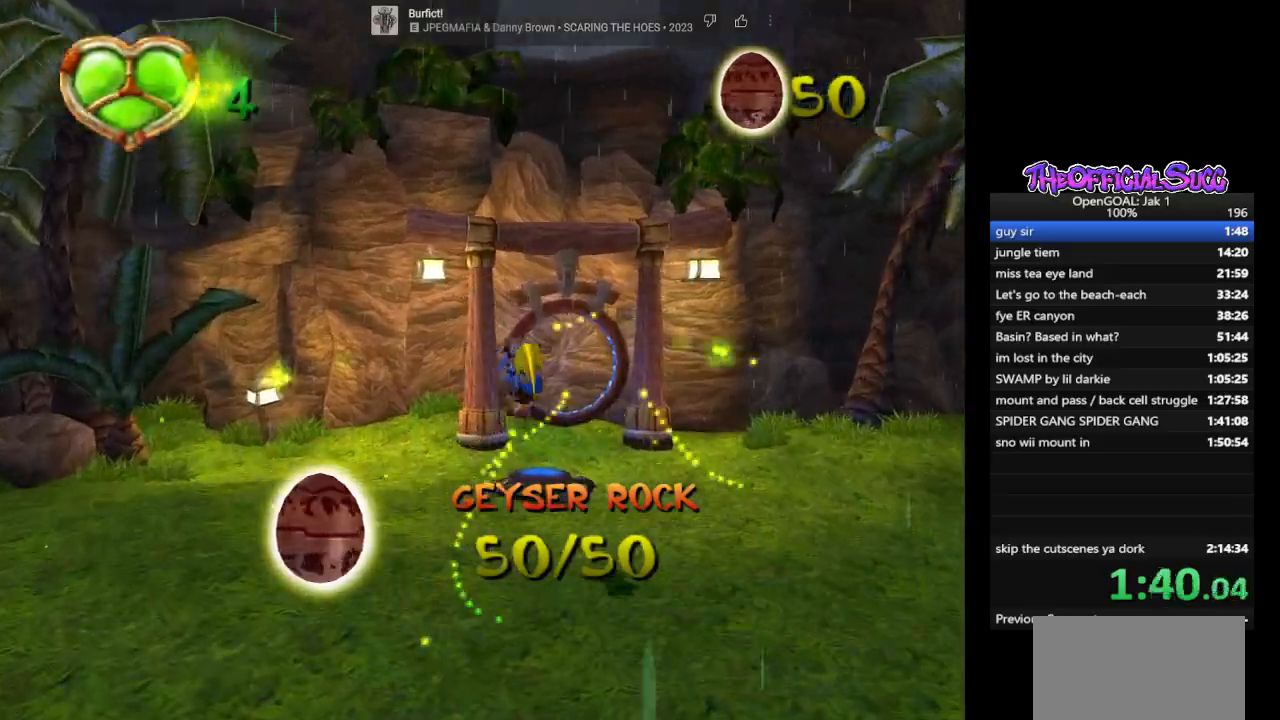
{"buttons": [], "left_stick": "up", "right_stick": "center", "events": [[167, "right_stick", "center"], [367, "CIRCLE", "down"], [500, "CIRCLE", "up"]]}
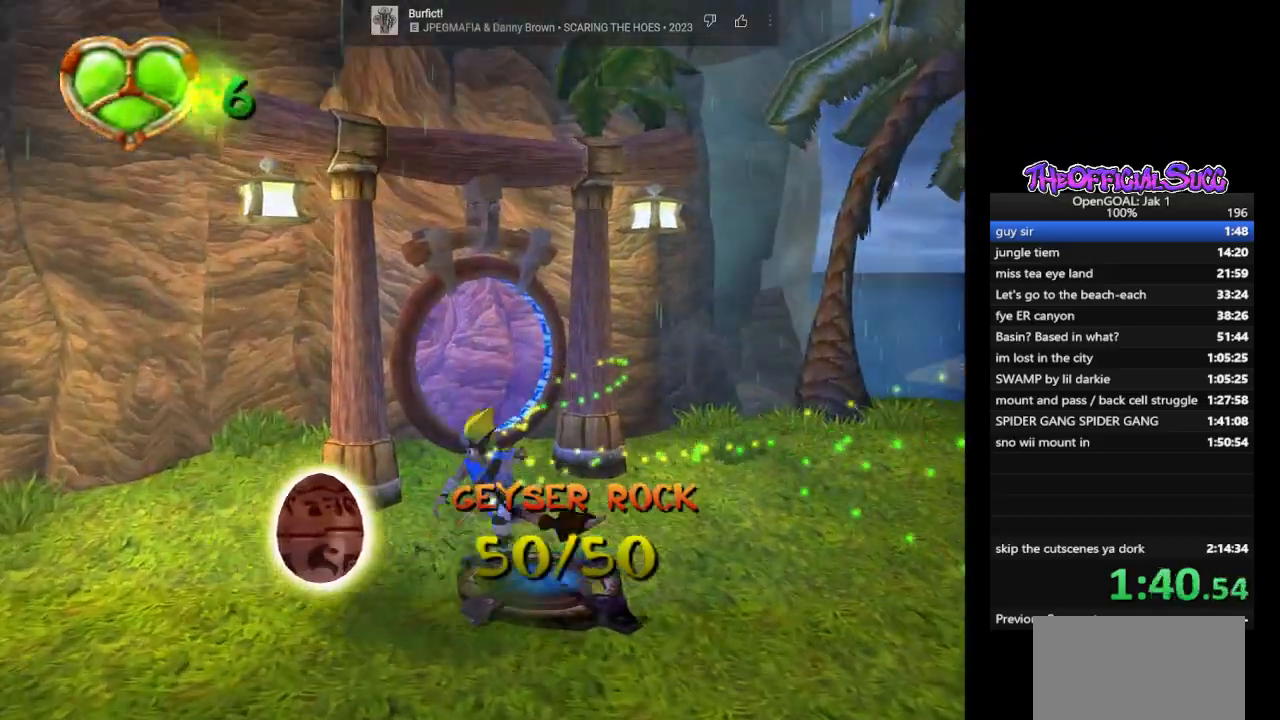
{"buttons": [], "left_stick": "up", "right_stick": "center", "events": [[67, "CIRCLE", "down"], [133, "CIRCLE", "up"], [433, "CIRCLE", "down"], [500, "CIRCLE", "up"]]}
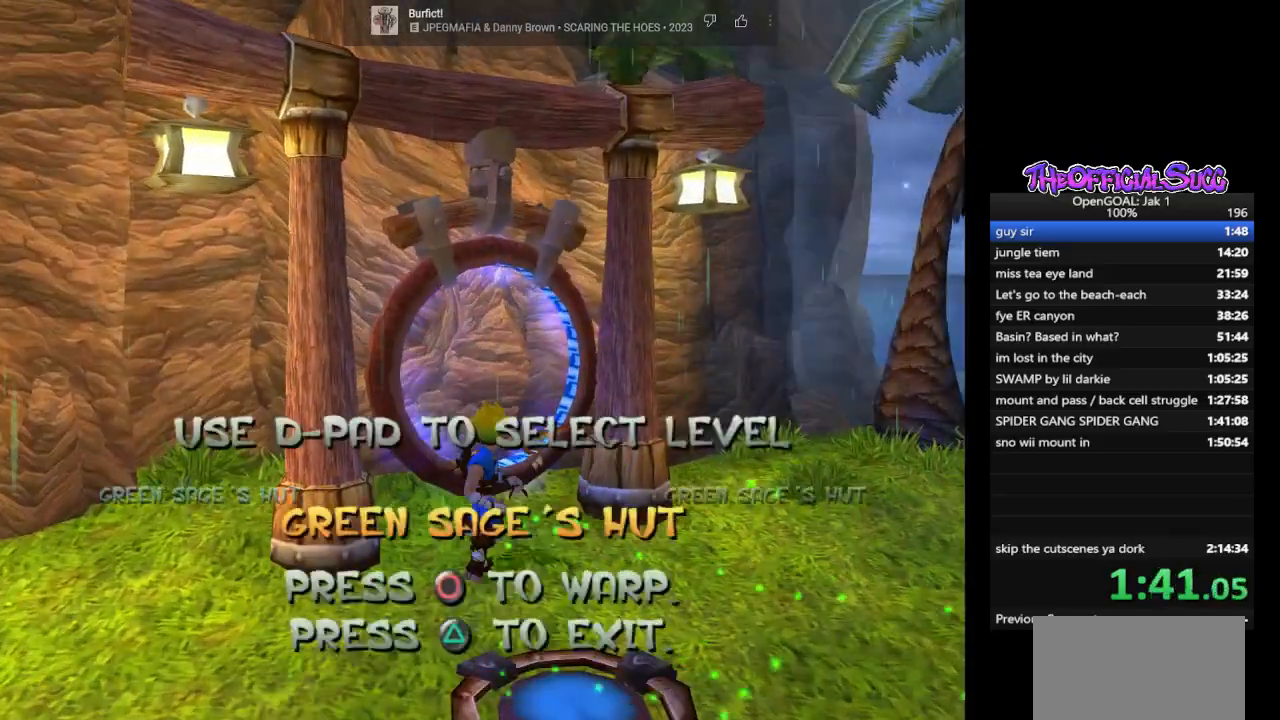
{"buttons": [], "left_stick": "center", "right_stick": "center", "events": [[33, "left_stick", "center"], [67, "CIRCLE", "down"], [167, "CIRCLE", "up"], [233, "CIRCLE", "down"], [333, "CIRCLE", "up"]]}
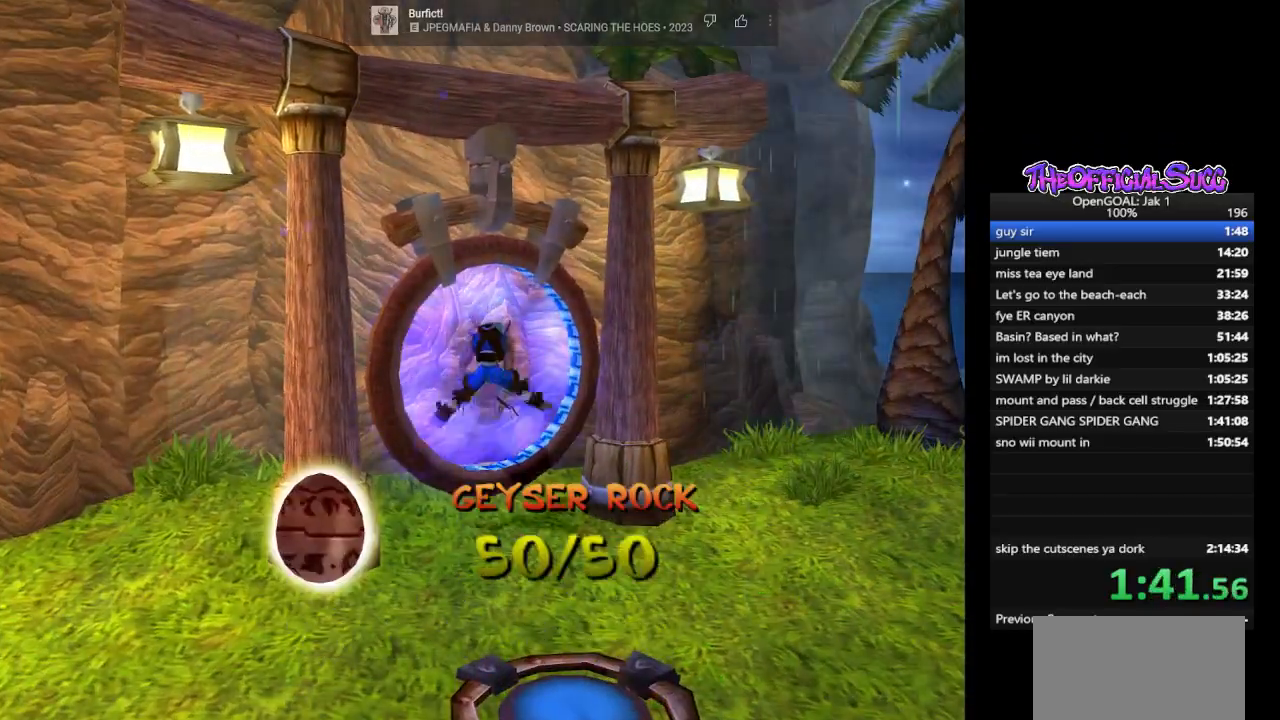
{"buttons": [], "left_stick": "center", "right_stick": "center", "events": []}
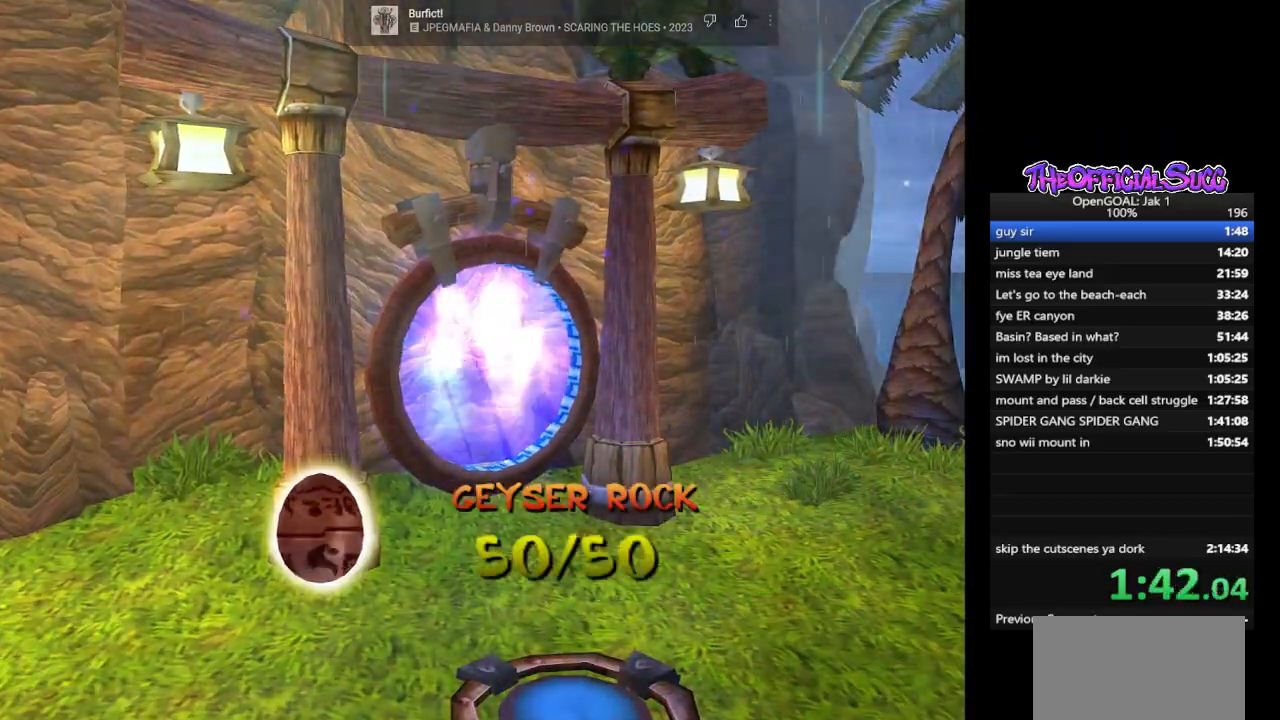
{"buttons": [], "left_stick": "center", "right_stick": "center", "events": []}